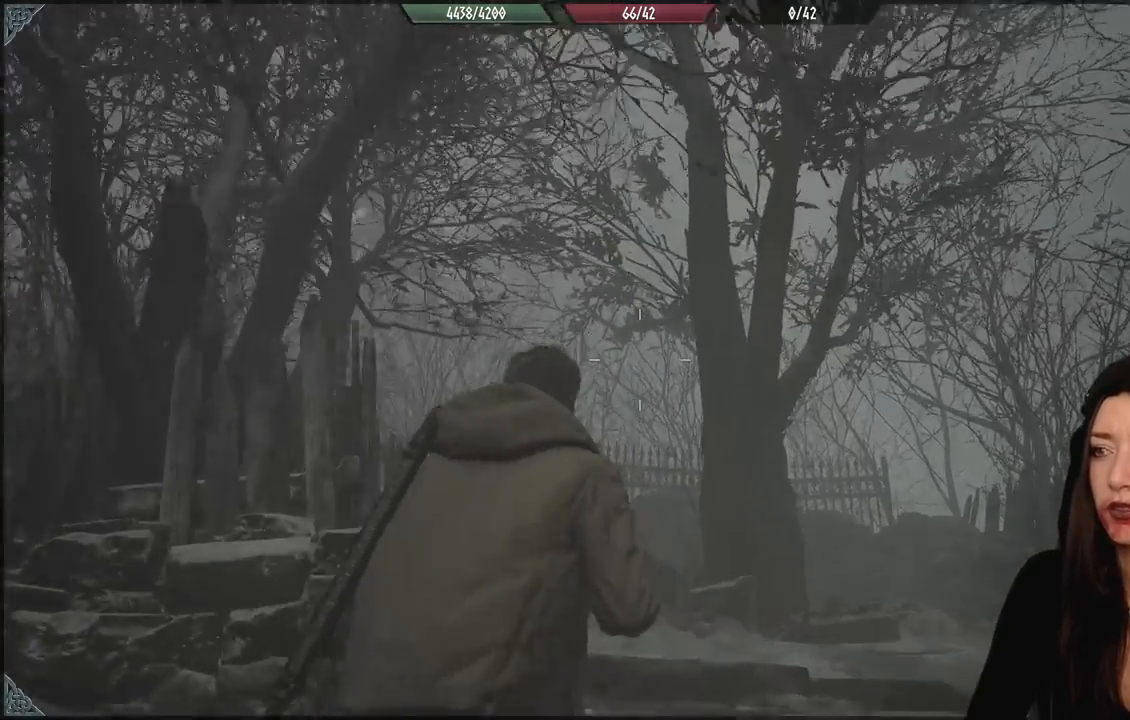
Gameplay with a controller (Xbox layout); each line is a JSON object with the inputs held at the frame after it (dt_ms = milliseconds from this image to that frame). "events" lists button and stick changes between this image and that frame as [ms after this image, input, new state], when the widget could be followed in between. Not read: Z.
{"dt_ms": 500, "buttons": [], "left_stick": "up", "right_stick": "down-left", "events": [[100, "right_stick", "down-left"], [283, "right_stick", "center"], [483, "right_stick", "down-left"]]}
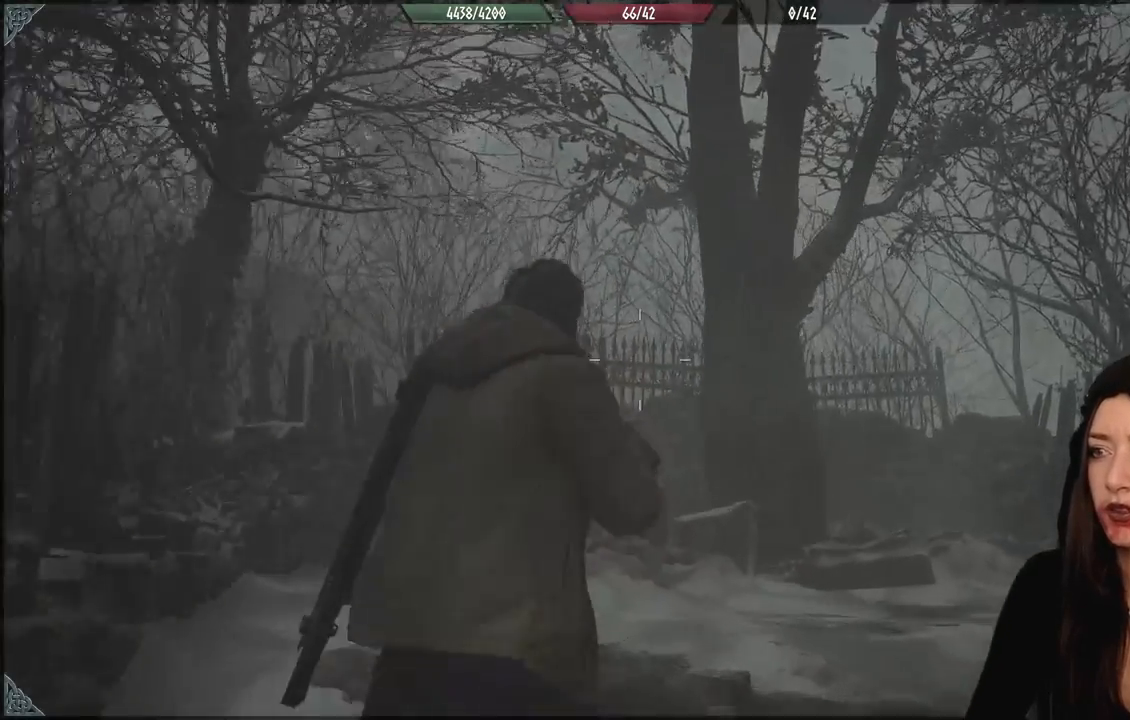
{"dt_ms": 500, "buttons": [], "left_stick": "up-right", "right_stick": "center", "events": [[83, "left_stick", "center"], [267, "left_stick", "up-right"], [333, "right_stick", "center"]]}
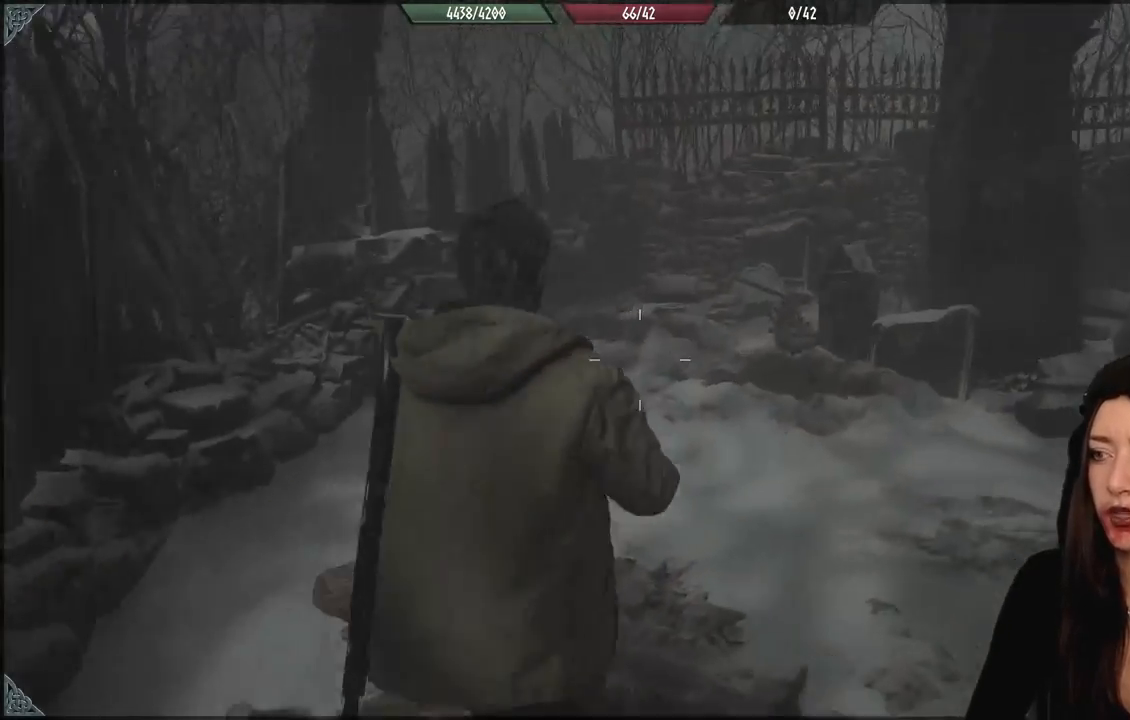
{"dt_ms": 500, "buttons": [], "left_stick": "up-left", "right_stick": "right", "events": [[150, "left_stick", "up"], [367, "left_stick", "up-left"], [383, "right_stick", "right"]]}
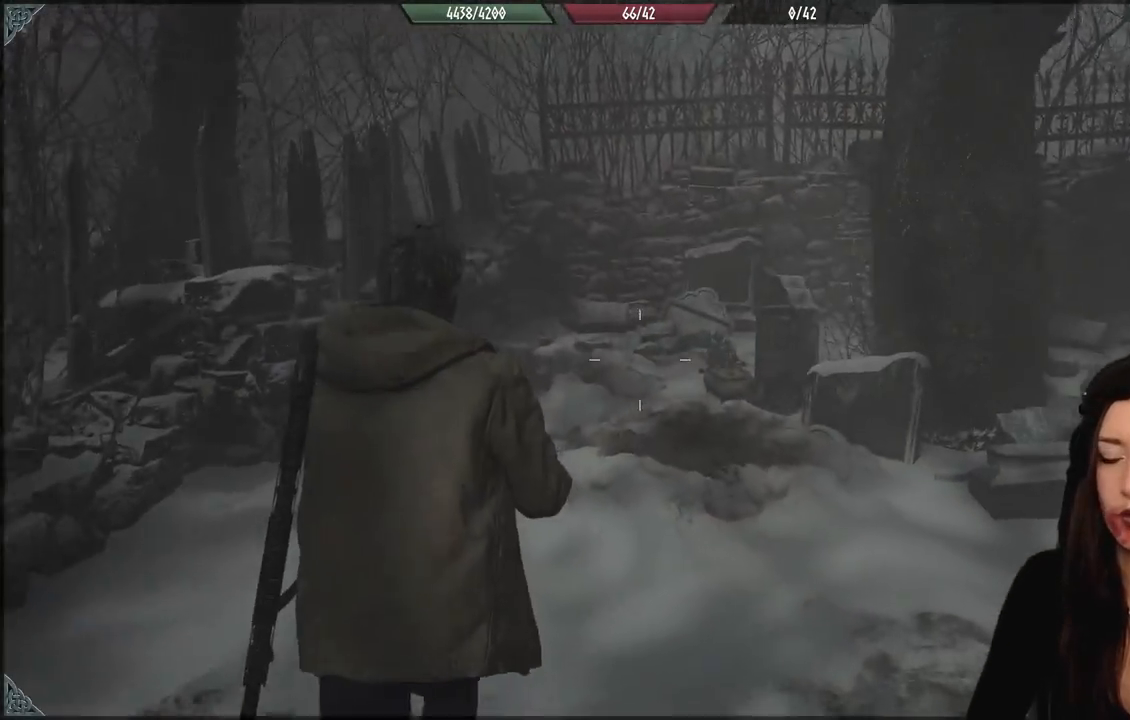
{"dt_ms": 500, "buttons": [], "left_stick": "up-left", "right_stick": "down-right", "events": [[267, "right_stick", "center"], [417, "right_stick", "down-right"]]}
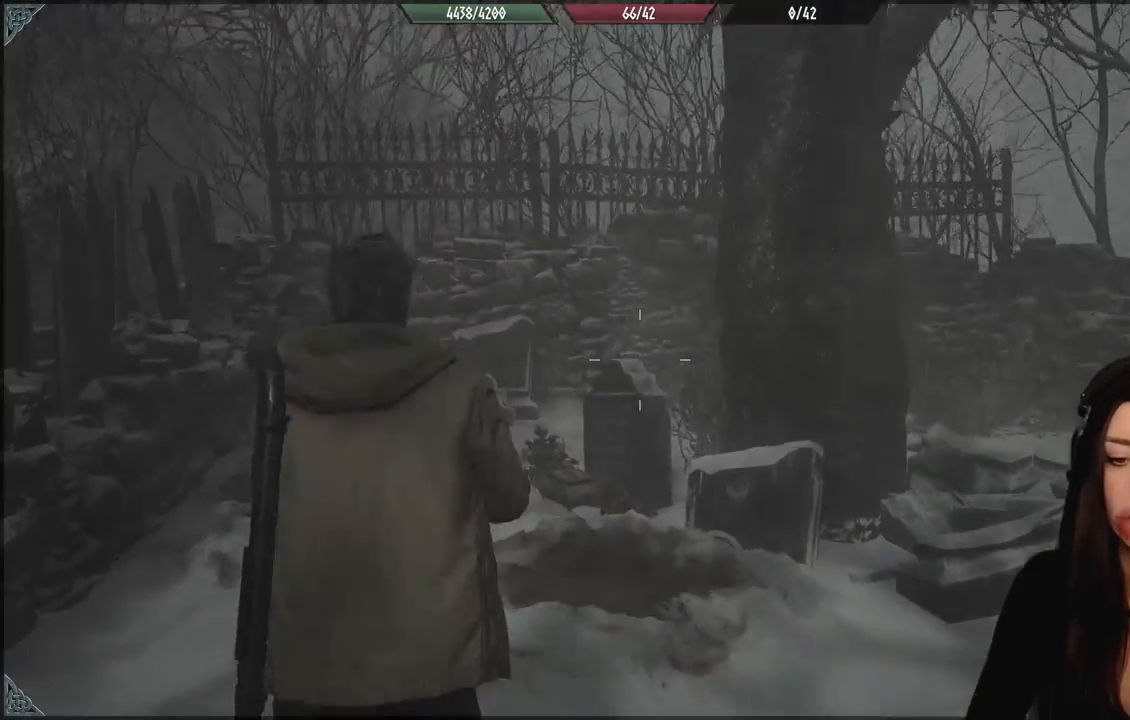
{"dt_ms": 1000, "buttons": [], "left_stick": "up-left", "right_stick": "down", "events": [[250, "right_stick", "right"], [767, "right_stick", "down-right"], [917, "right_stick", "down"]]}
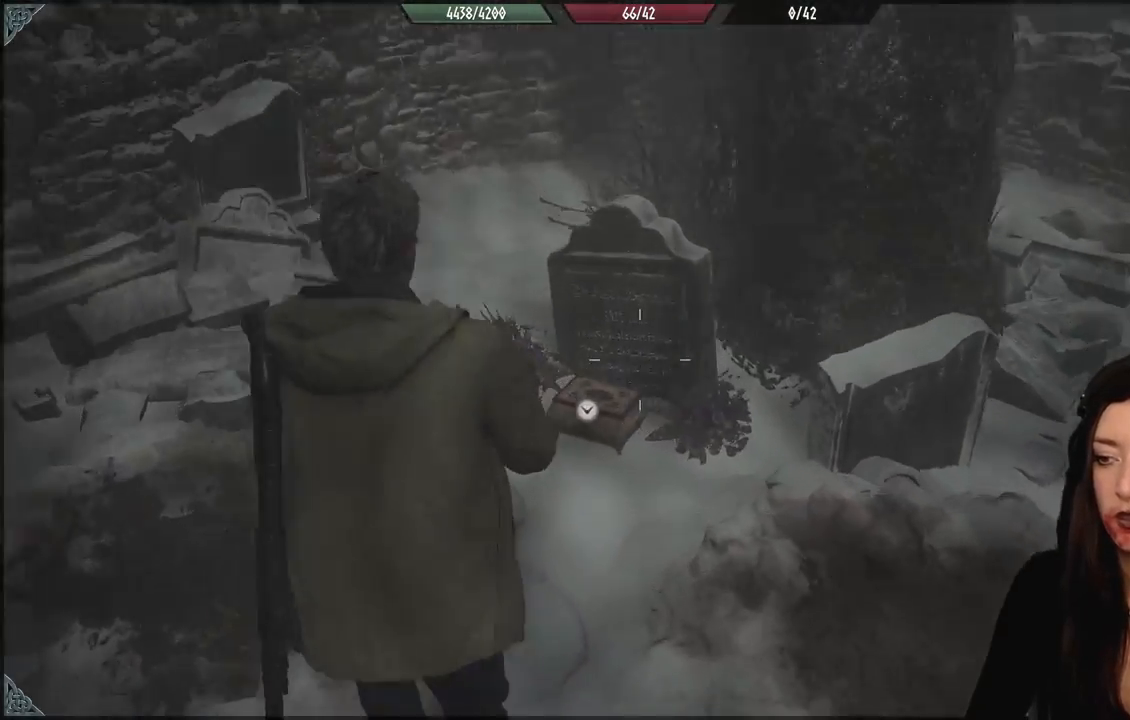
{"dt_ms": 500, "buttons": [], "left_stick": "center", "right_stick": "center", "events": [[200, "left_stick", "center"], [217, "right_stick", "center"], [317, "A", "down"], [433, "A", "up"]]}
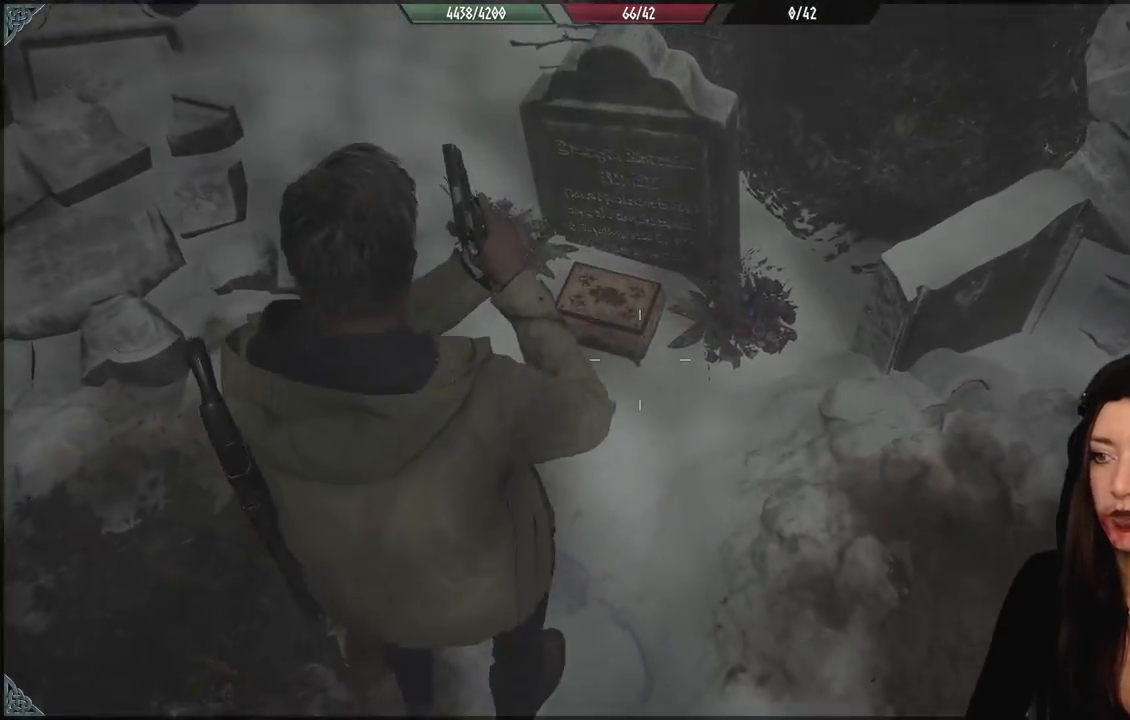
{"dt_ms": 500, "buttons": [], "left_stick": "center", "right_stick": "center", "events": []}
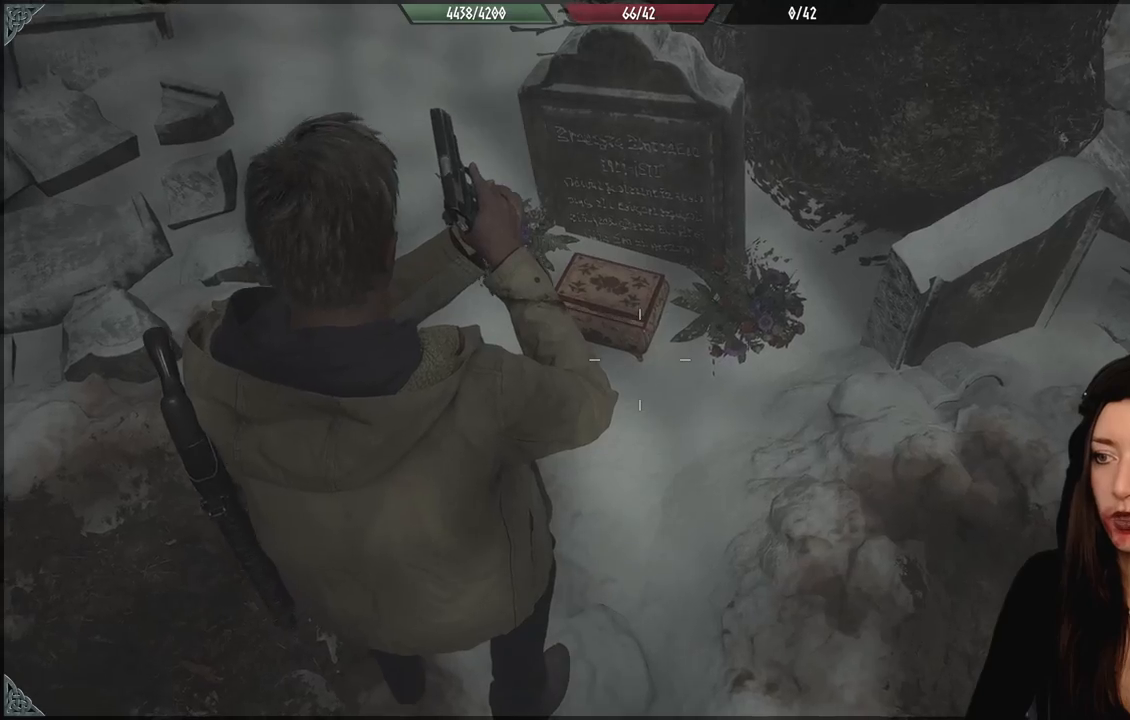
{"dt_ms": 500, "buttons": [], "left_stick": "center", "right_stick": "center", "events": []}
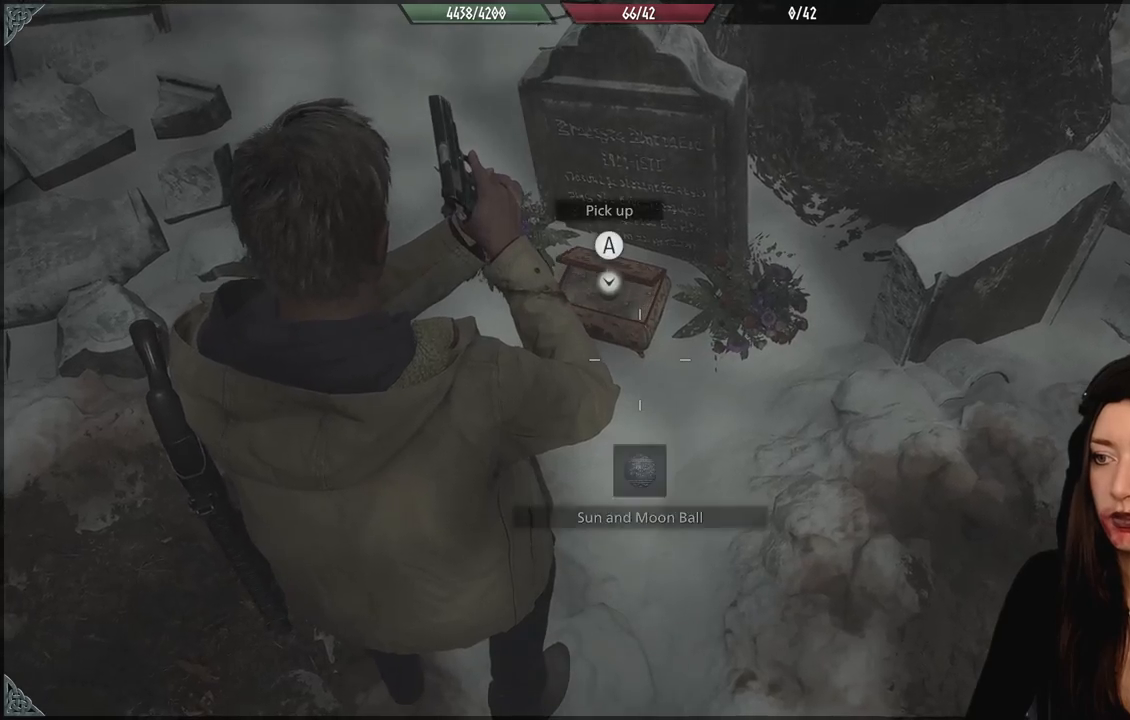
{"dt_ms": 1000, "buttons": [], "left_stick": "center", "right_stick": "center", "events": [[317, "left_stick", "up"], [517, "left_stick", "center"]]}
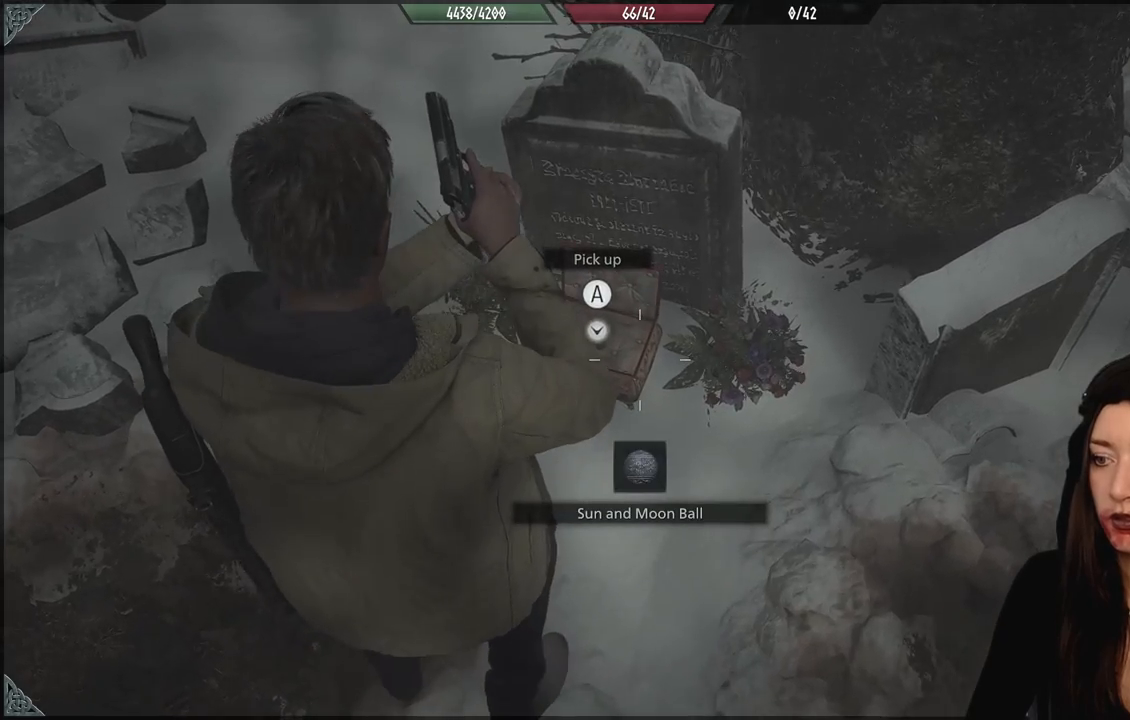
{"dt_ms": 500, "buttons": [], "left_stick": "center", "right_stick": "center", "events": [[367, "A", "down"], [500, "A", "up"]]}
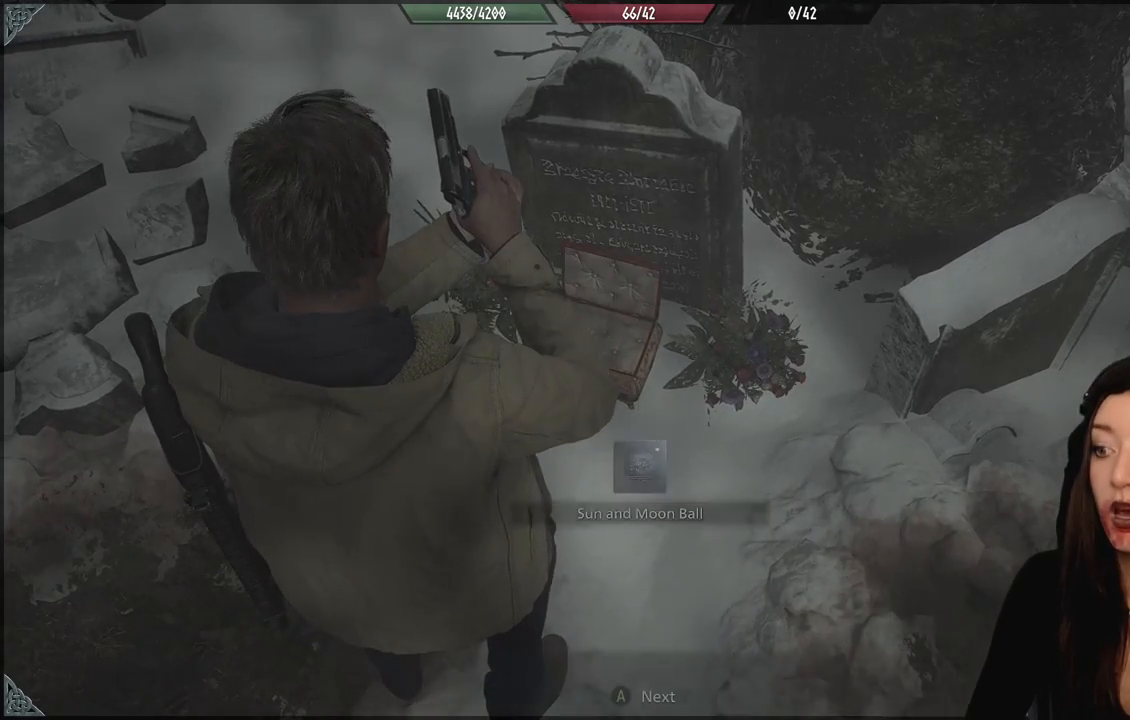
{"dt_ms": 500, "buttons": [], "left_stick": "center", "right_stick": "center", "events": []}
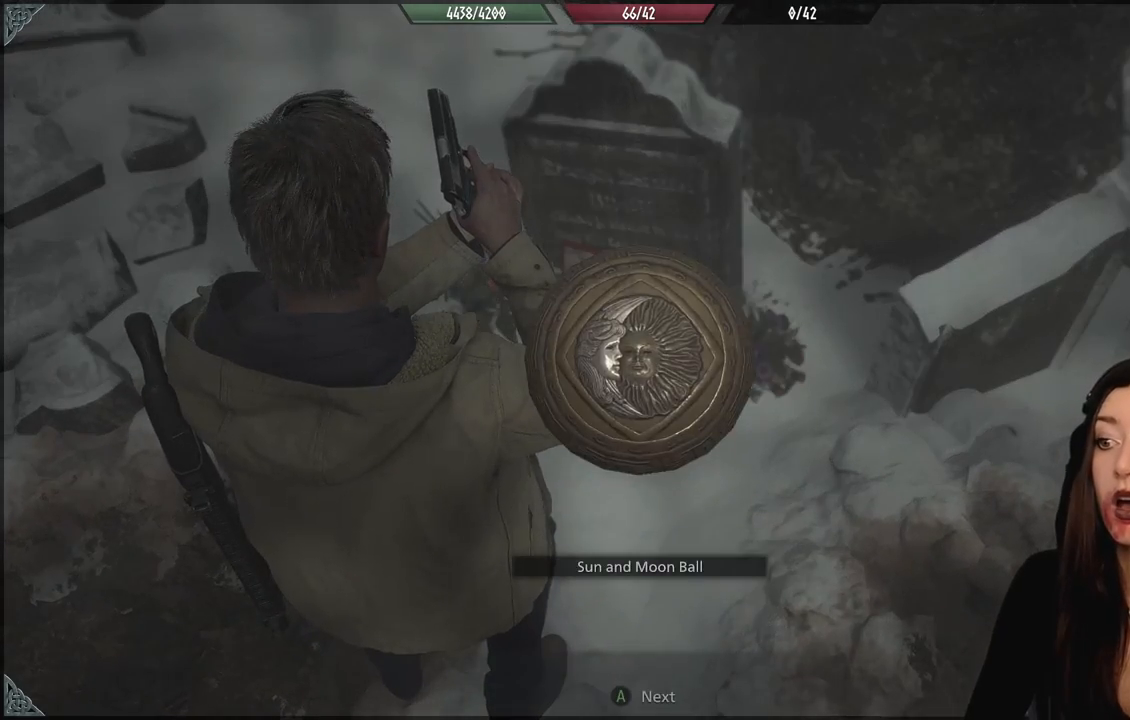
{"dt_ms": 500, "buttons": [], "left_stick": "left", "right_stick": "up-left", "events": [[183, "A", "down"], [233, "left_stick", "left"], [300, "A", "up"], [433, "right_stick", "up-left"]]}
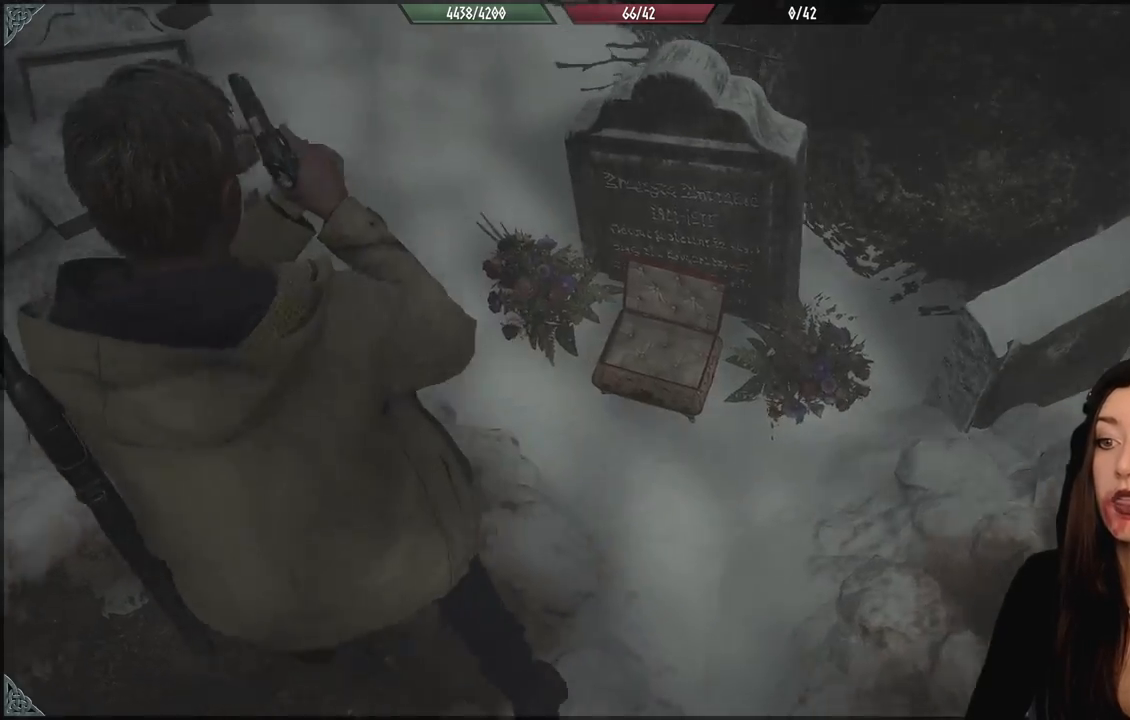
{"dt_ms": 500, "buttons": [], "left_stick": "up-right", "right_stick": "right", "events": [[50, "left_stick", "up-left"], [267, "left_stick", "up"], [283, "right_stick", "up"], [433, "left_stick", "up-right"], [433, "right_stick", "right"]]}
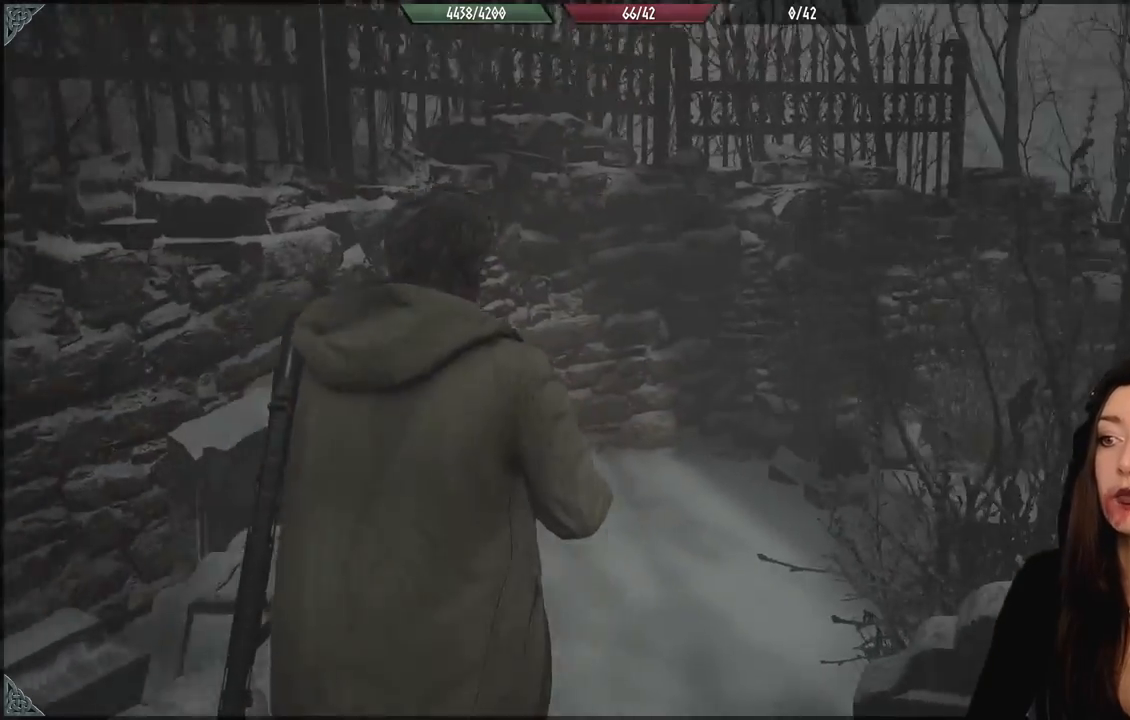
{"dt_ms": 500, "buttons": [], "left_stick": "up-left", "right_stick": "down-right", "events": [[183, "left_stick", "up-left"], [267, "right_stick", "center"], [483, "right_stick", "down-right"]]}
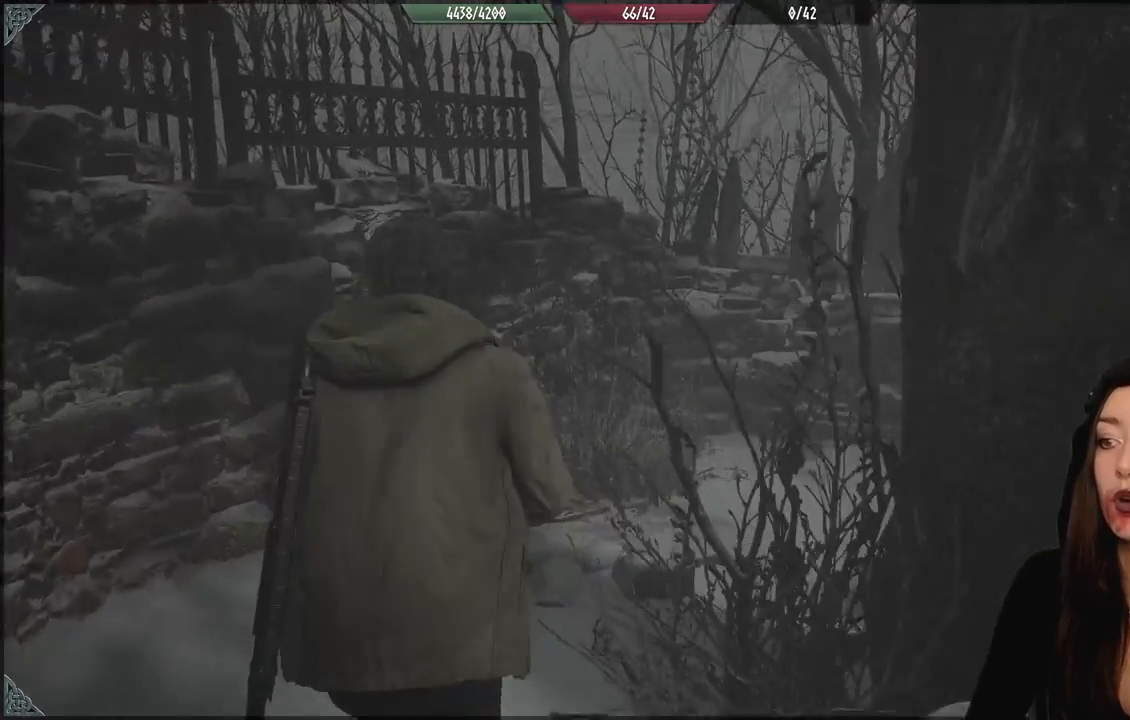
{"dt_ms": 1000, "buttons": [], "left_stick": "up", "right_stick": "right", "events": [[33, "left_stick", "up"], [200, "L3", "down"], [333, "L3", "up"], [467, "right_stick", "right"]]}
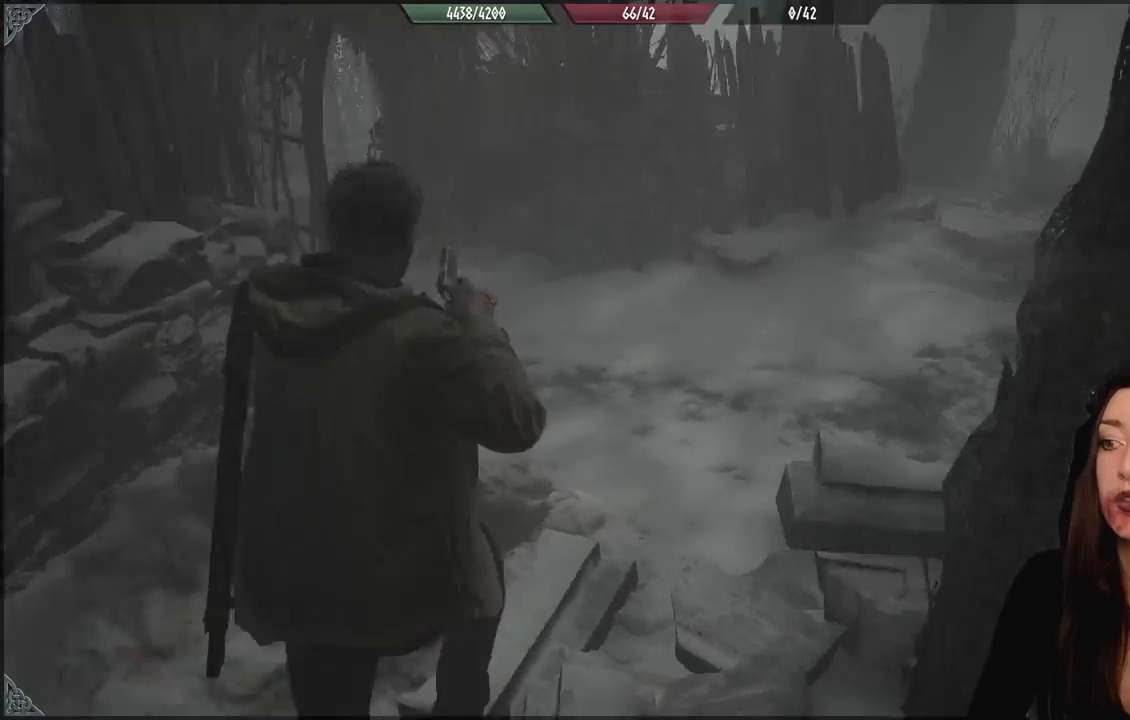
{"dt_ms": 500, "buttons": [], "left_stick": "up-right", "right_stick": "right", "events": [[133, "right_stick", "center"], [200, "left_stick", "up-left"], [433, "left_stick", "up-right"], [467, "right_stick", "right"]]}
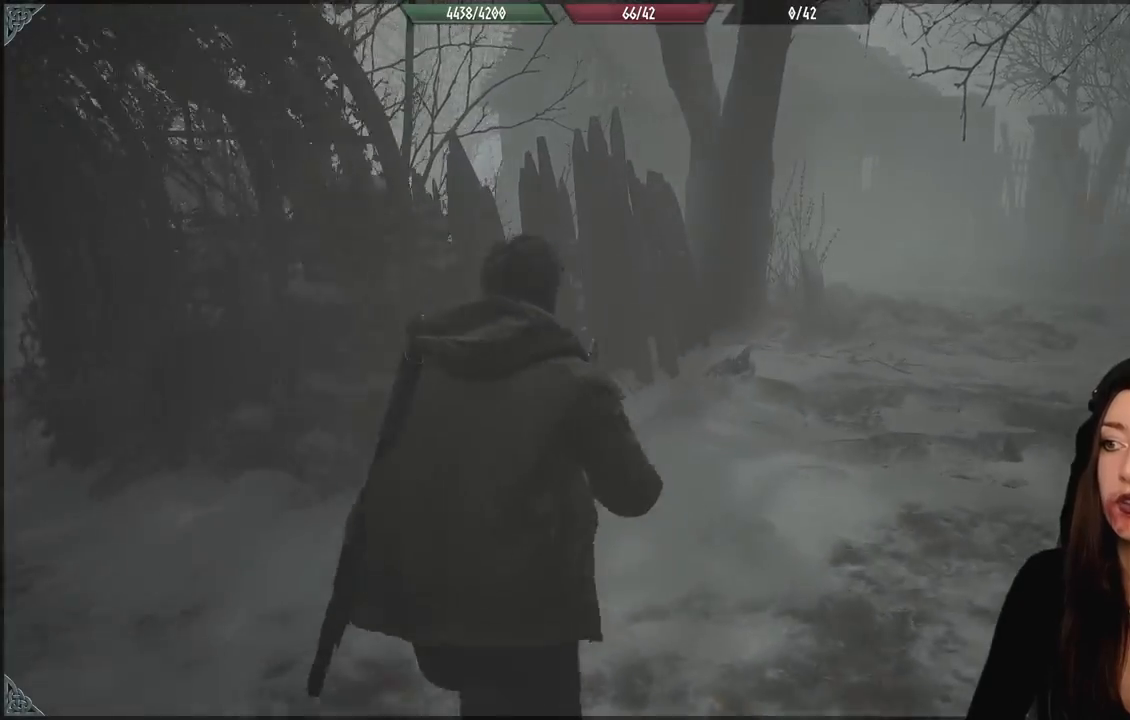
{"dt_ms": 500, "buttons": [], "left_stick": "up", "right_stick": "center", "events": [[283, "left_stick", "up"], [333, "right_stick", "center"]]}
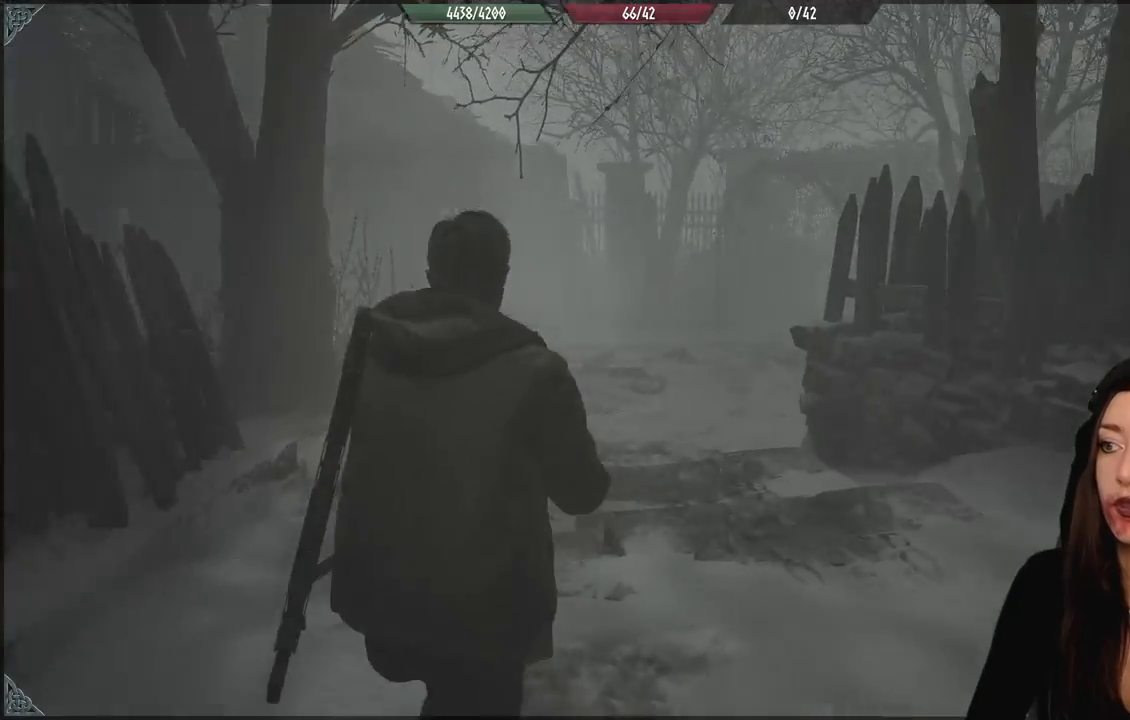
{"dt_ms": 500, "buttons": [], "left_stick": "up", "right_stick": "right", "events": [[200, "L3", "down"], [350, "L3", "up"], [467, "right_stick", "right"]]}
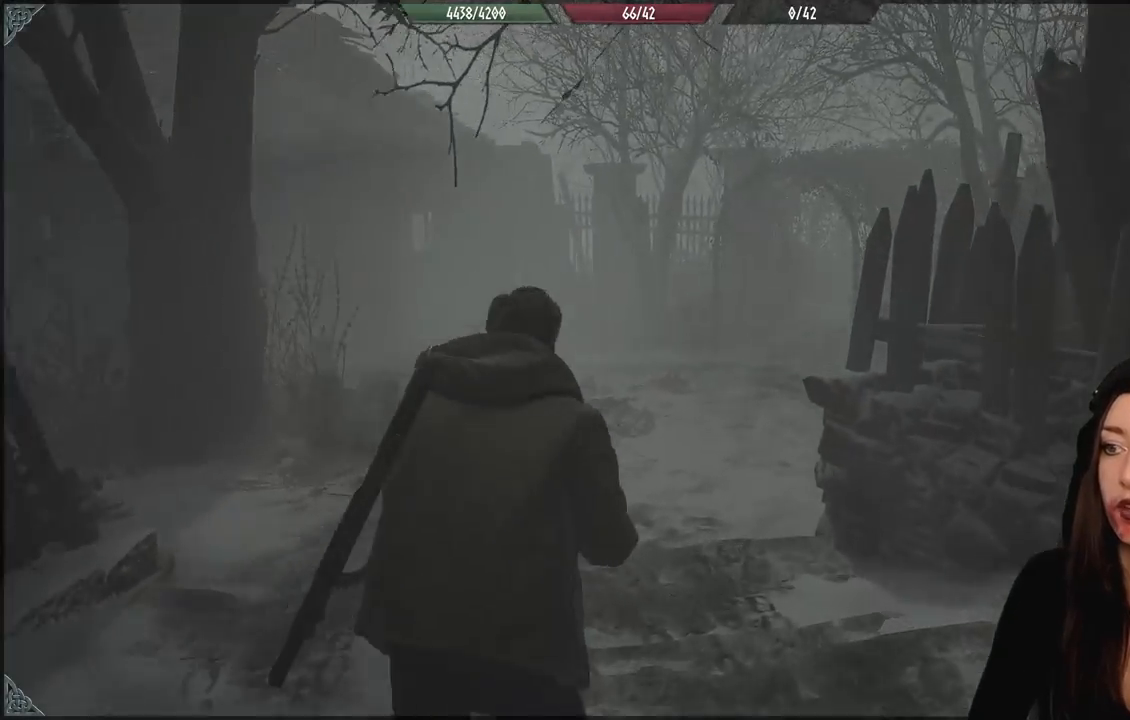
{"dt_ms": 500, "buttons": [], "left_stick": "up-left", "right_stick": "center", "events": [[233, "left_stick", "up-left"], [300, "right_stick", "center"]]}
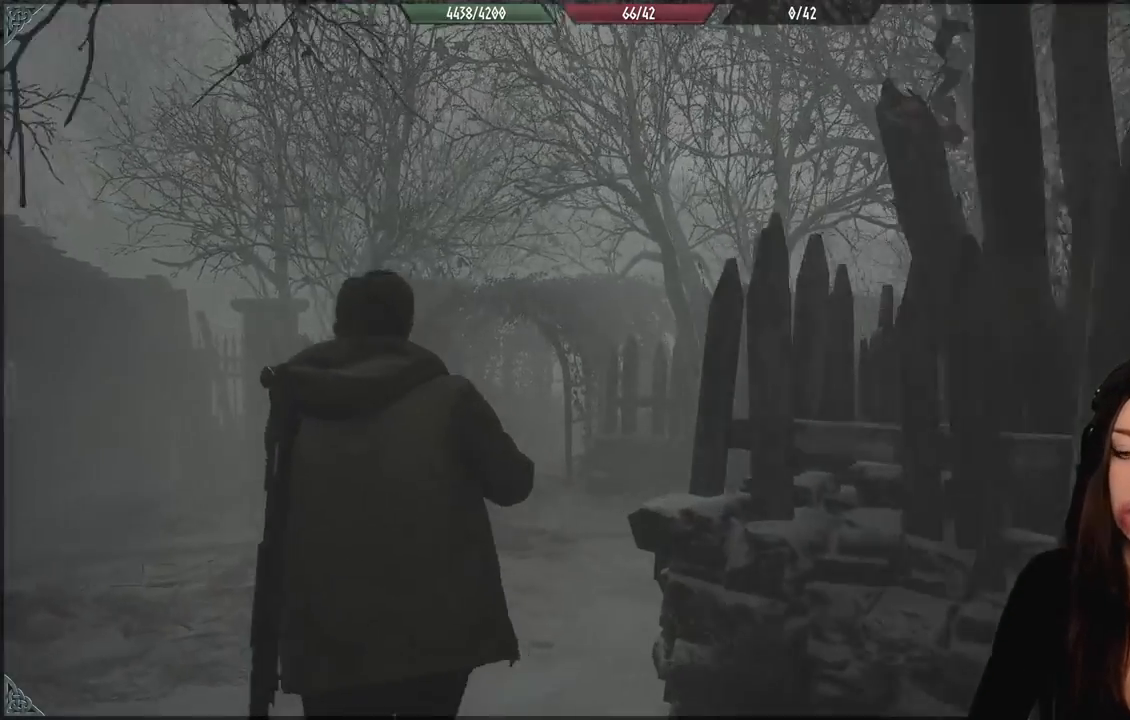
{"dt_ms": 1000, "buttons": [], "left_stick": "up", "right_stick": "down", "events": [[133, "right_stick", "down"], [300, "right_stick", "center"], [517, "right_stick", "up"], [633, "left_stick", "up"], [633, "right_stick", "center"], [933, "right_stick", "down"]]}
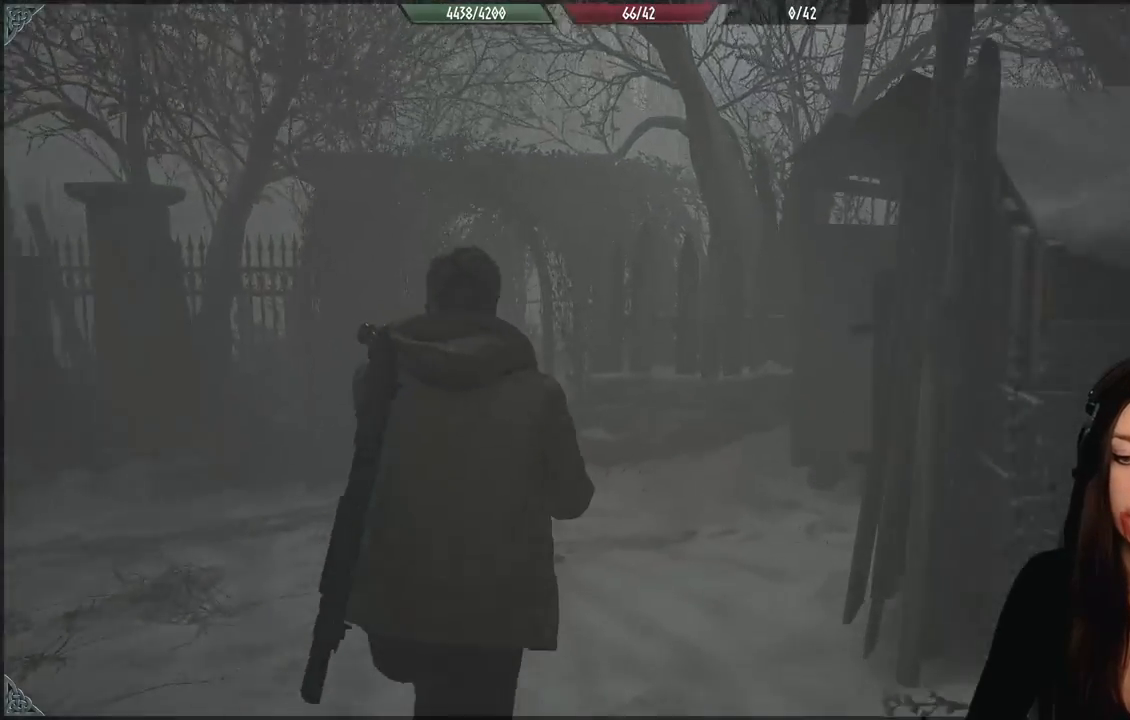
{"dt_ms": 500, "buttons": [], "left_stick": "up-left", "right_stick": "center", "events": [[117, "right_stick", "center"], [150, "left_stick", "up-left"]]}